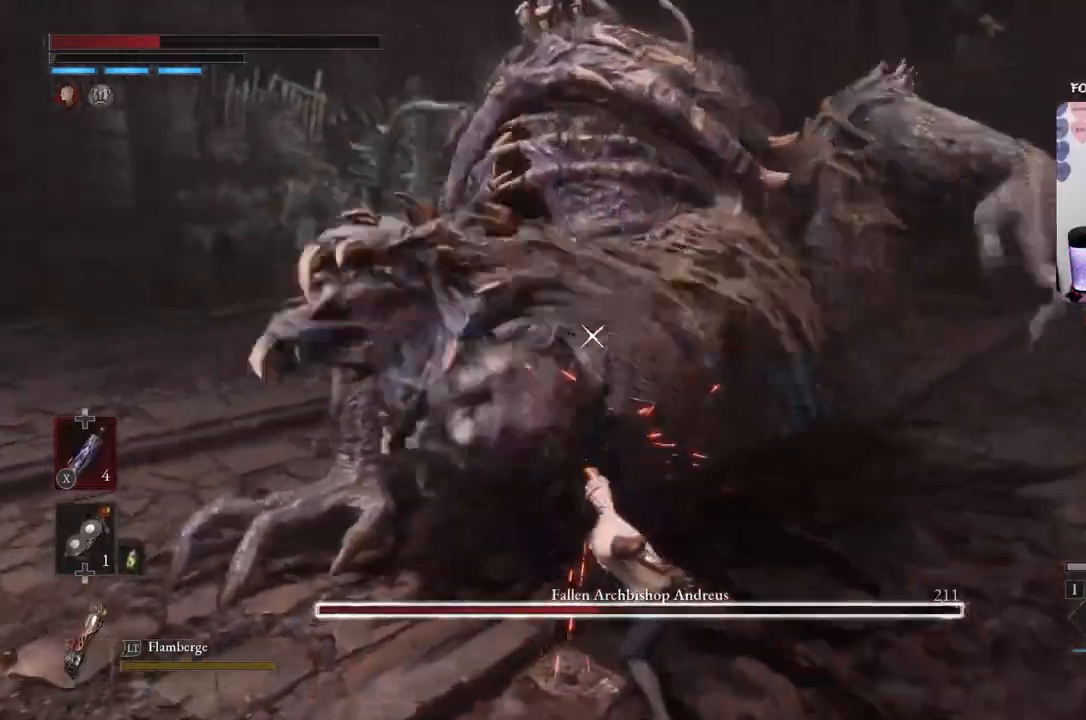
Gameplay with a controller (Xbox layout); each line is a JSON object with the inputs held at the frame after it. "events" lists button and stick changes between this image and that frame as [ms after this image, input, new state], when the widget could be followed in between.
{"buttons": ["R2"], "left_stick": "down-right", "right_stick": "center", "events": [[33, "R2", "up"], [200, "R2", "down"], [300, "left_stick", "down-right"]]}
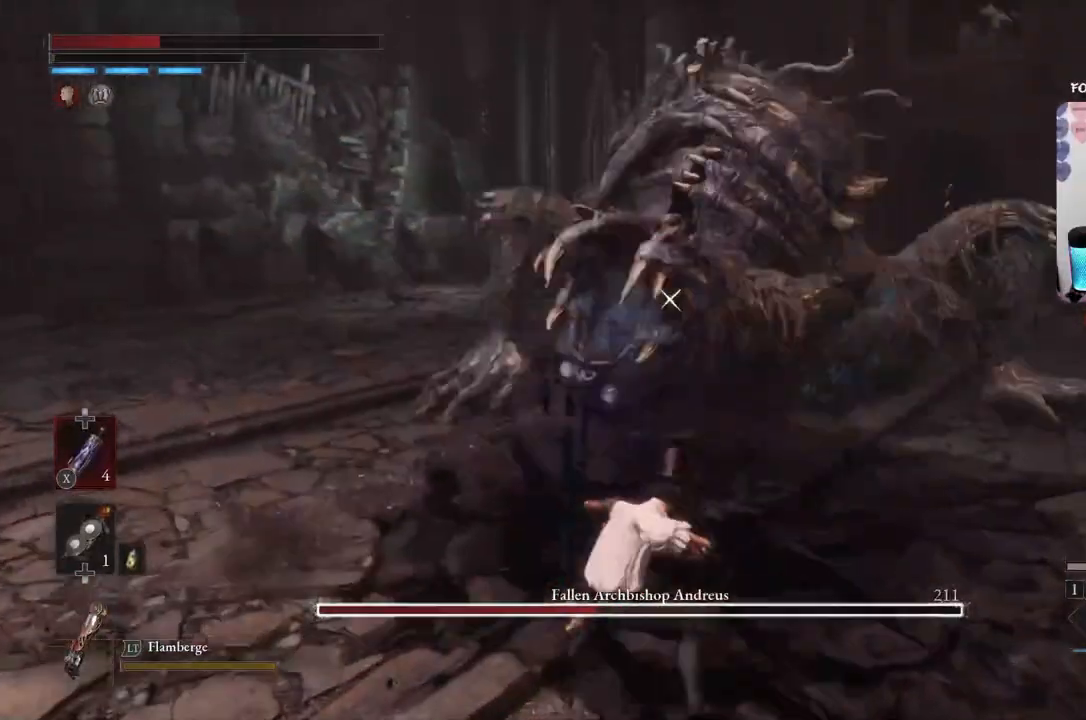
{"buttons": ["L3"], "left_stick": "down-right", "right_stick": "center", "events": [[167, "L3", "down"], [467, "R2", "up"]]}
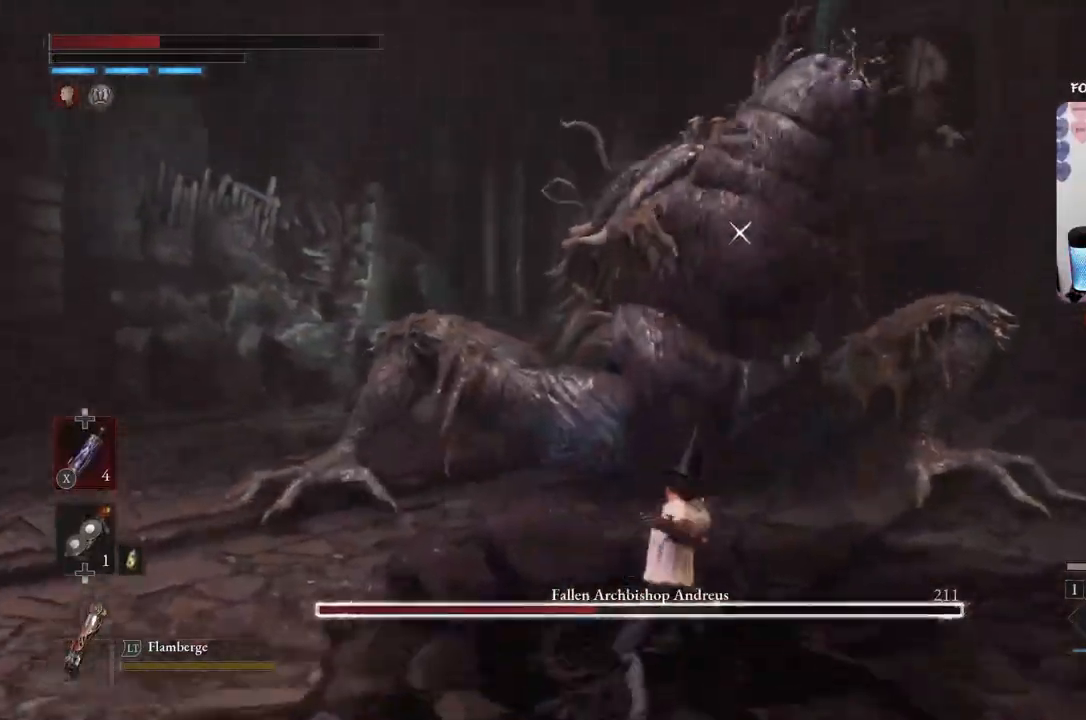
{"buttons": ["L1", "L3"], "left_stick": "down-right", "right_stick": "center", "events": [[166, "B", "down"], [333, "B", "up"], [400, "B", "down"], [433, "L1", "down"], [500, "B", "up"]]}
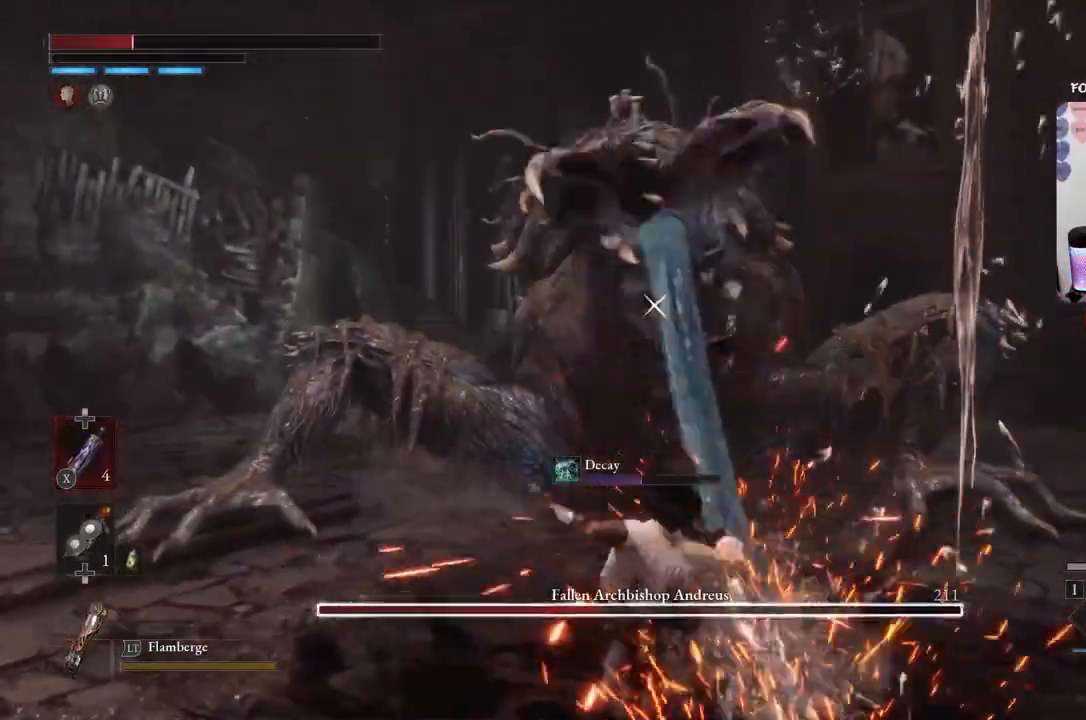
{"buttons": ["B"], "left_stick": "down-right", "right_stick": "center", "events": [[267, "L1", "up"], [300, "L3", "up"], [400, "B", "down"]]}
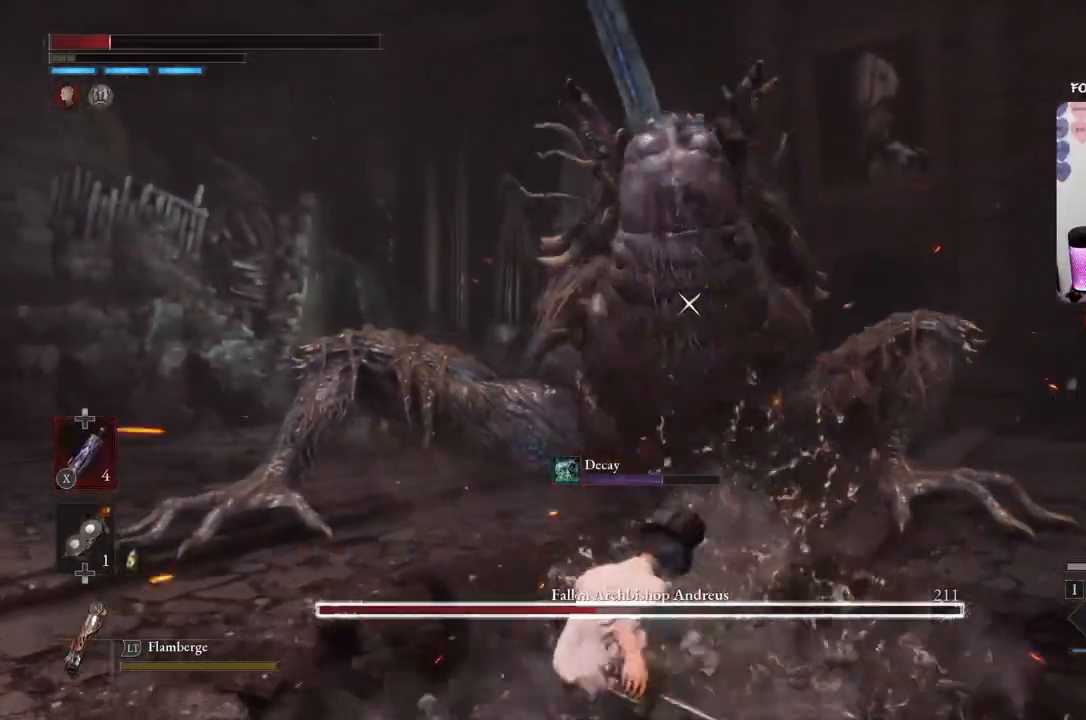
{"buttons": [], "left_stick": "down-right", "right_stick": "center", "events": [[33, "B", "up"], [233, "B", "down"], [333, "B", "up"]]}
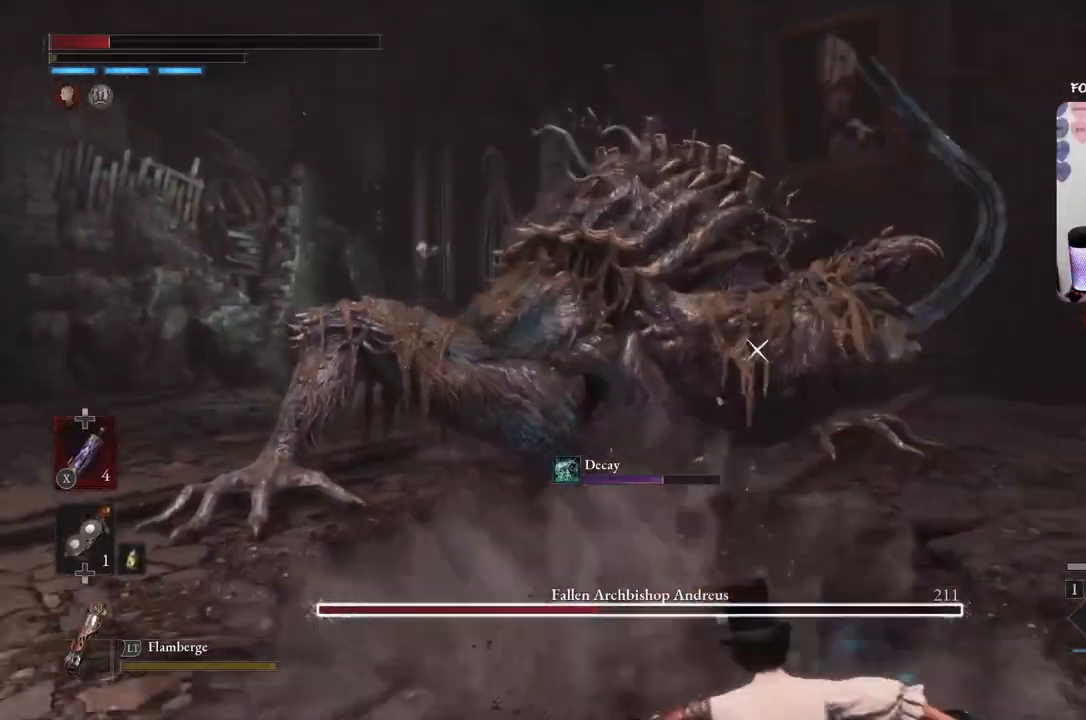
{"buttons": ["B"], "left_stick": "up", "right_stick": "center", "events": [[200, "left_stick", "up-right"], [267, "B", "down"], [334, "left_stick", "up"]]}
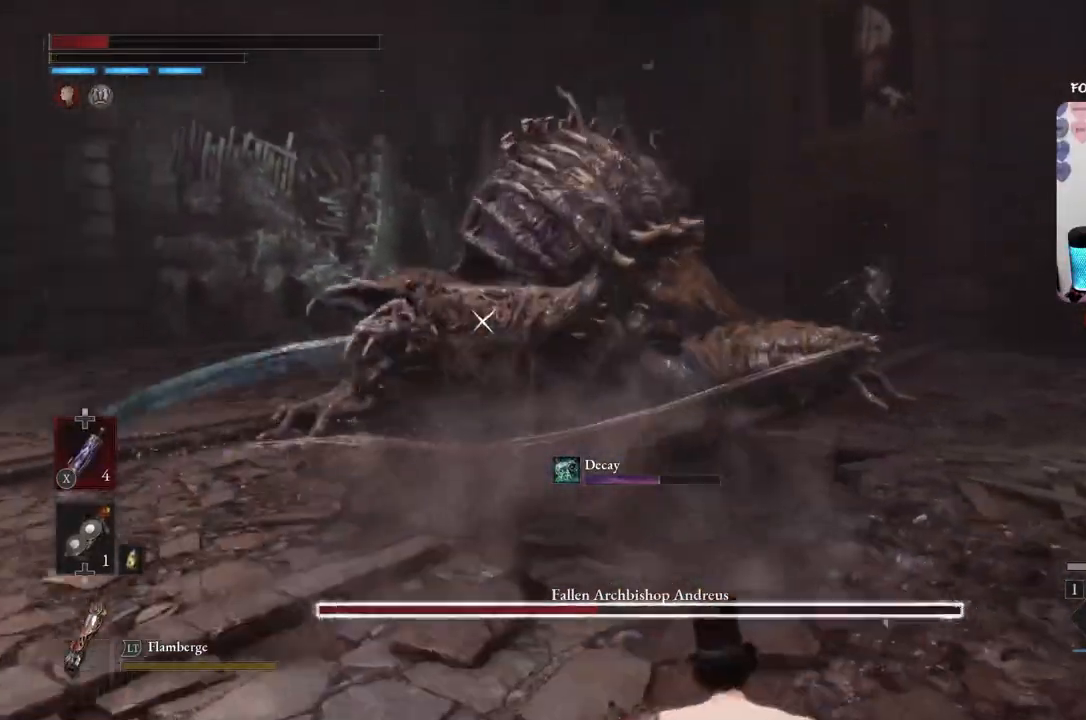
{"buttons": [], "left_stick": "center", "right_stick": "center", "events": [[400, "B", "up"], [467, "left_stick", "center"]]}
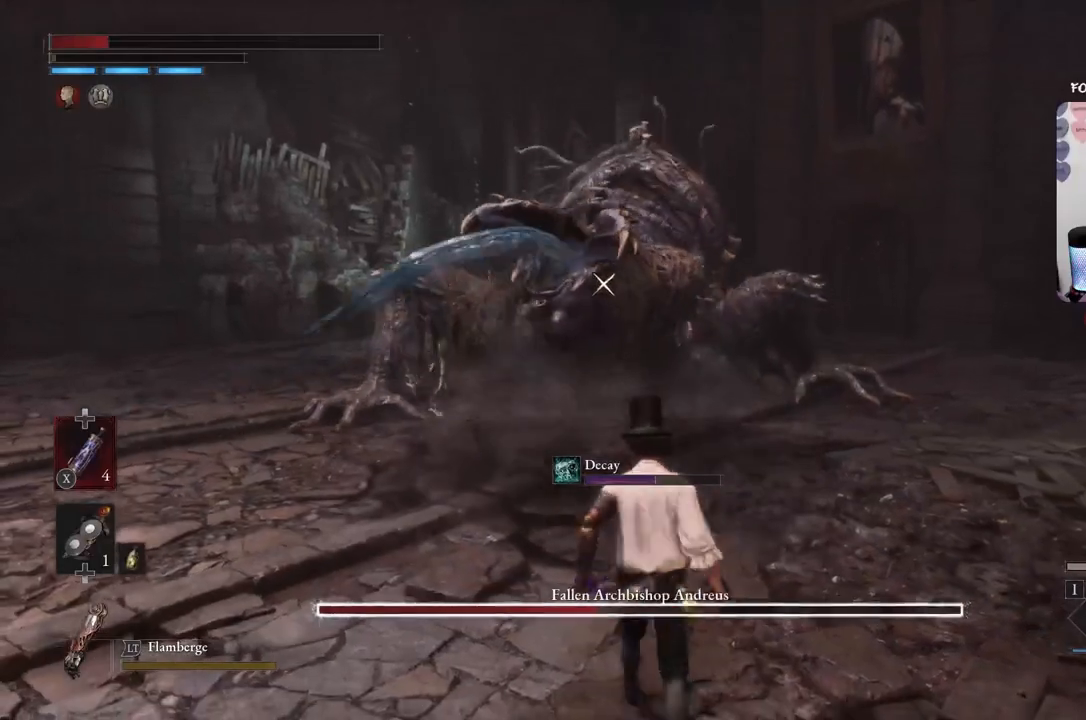
{"buttons": [], "left_stick": "left", "right_stick": "center", "events": [[33, "X", "down"], [33, "left_stick", "down"], [167, "X", "up"], [334, "left_stick", "down-left"], [501, "left_stick", "left"]]}
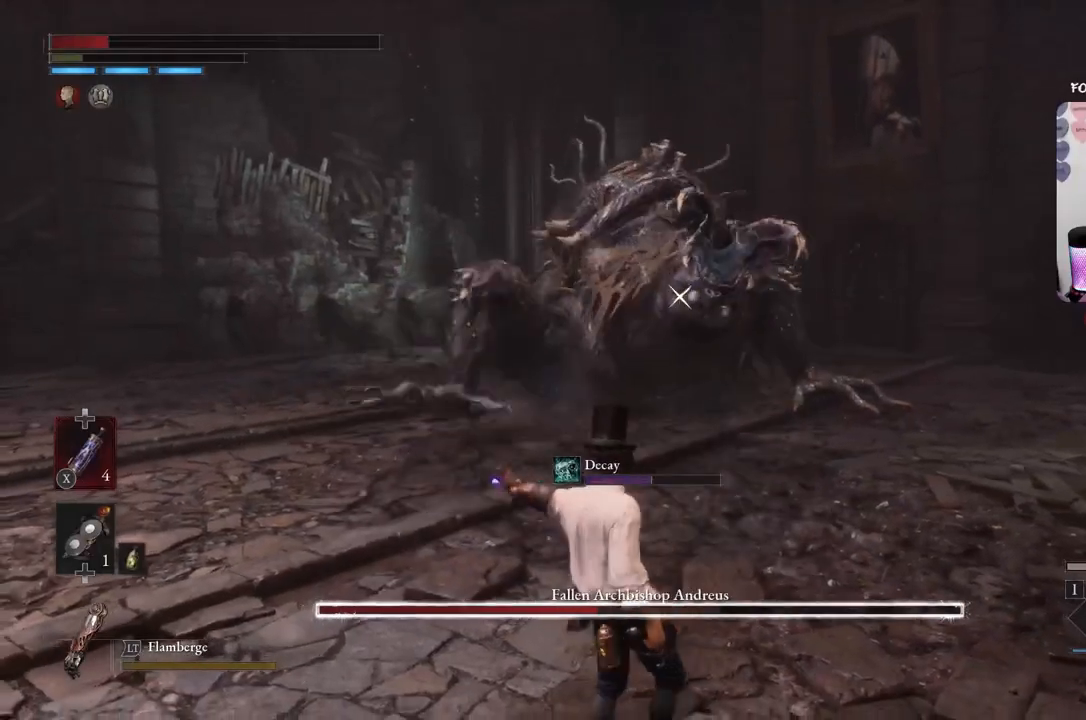
{"buttons": [], "left_stick": "left", "right_stick": "center", "events": []}
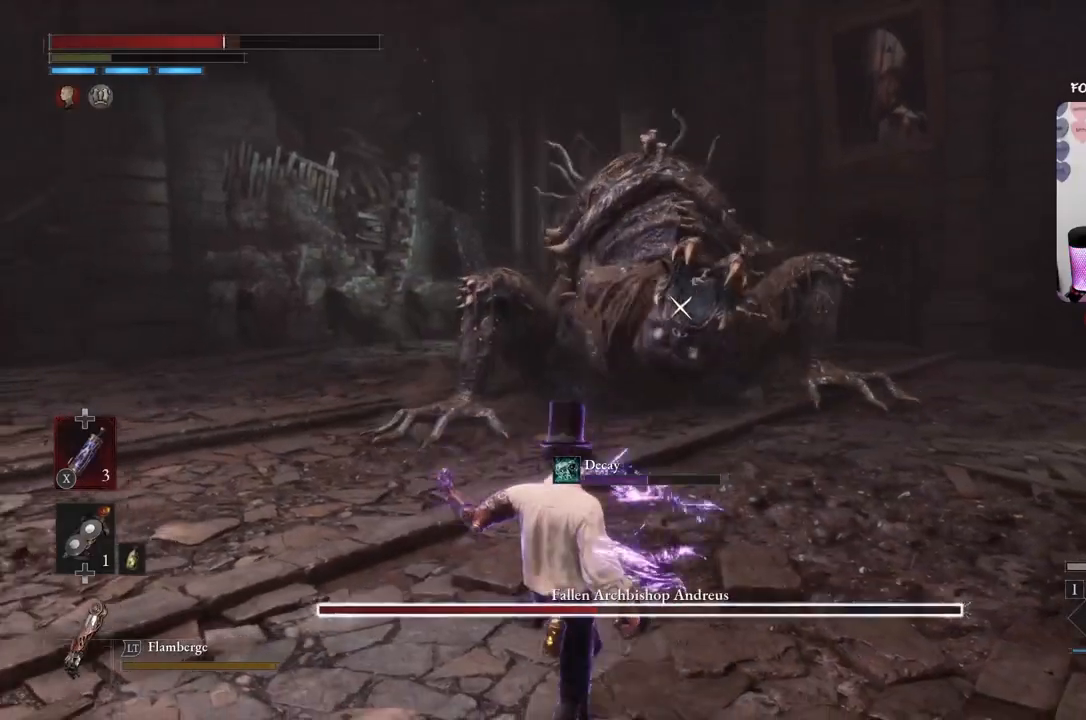
{"buttons": [], "left_stick": "left", "right_stick": "center", "events": []}
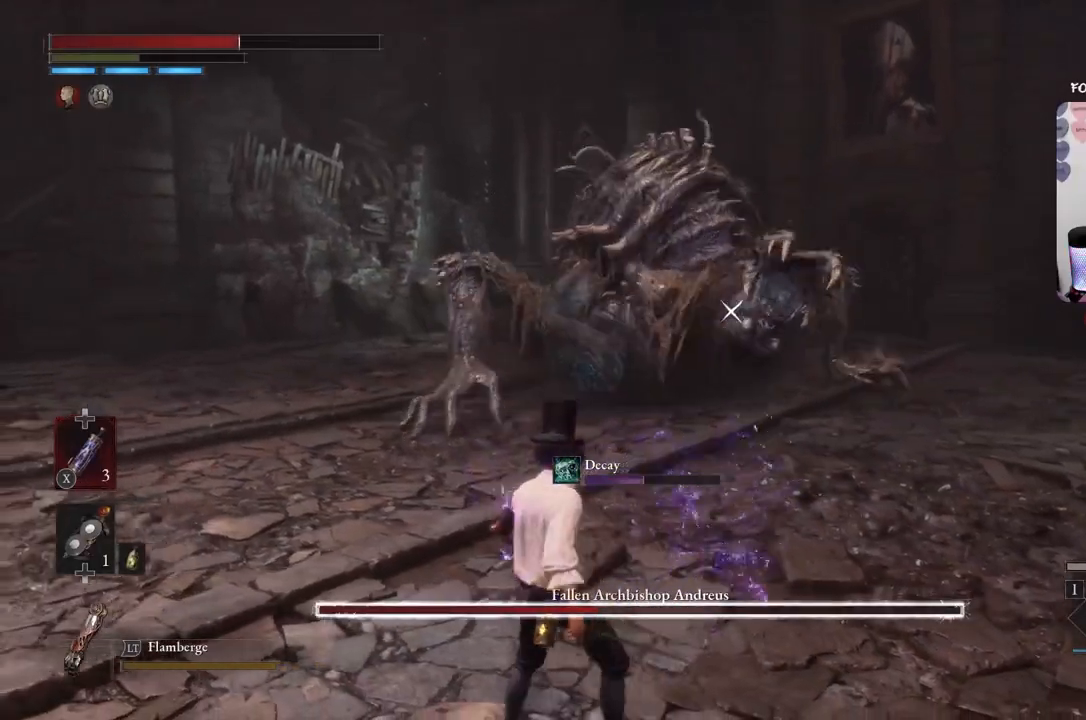
{"buttons": [], "left_stick": "left", "right_stick": "center", "events": []}
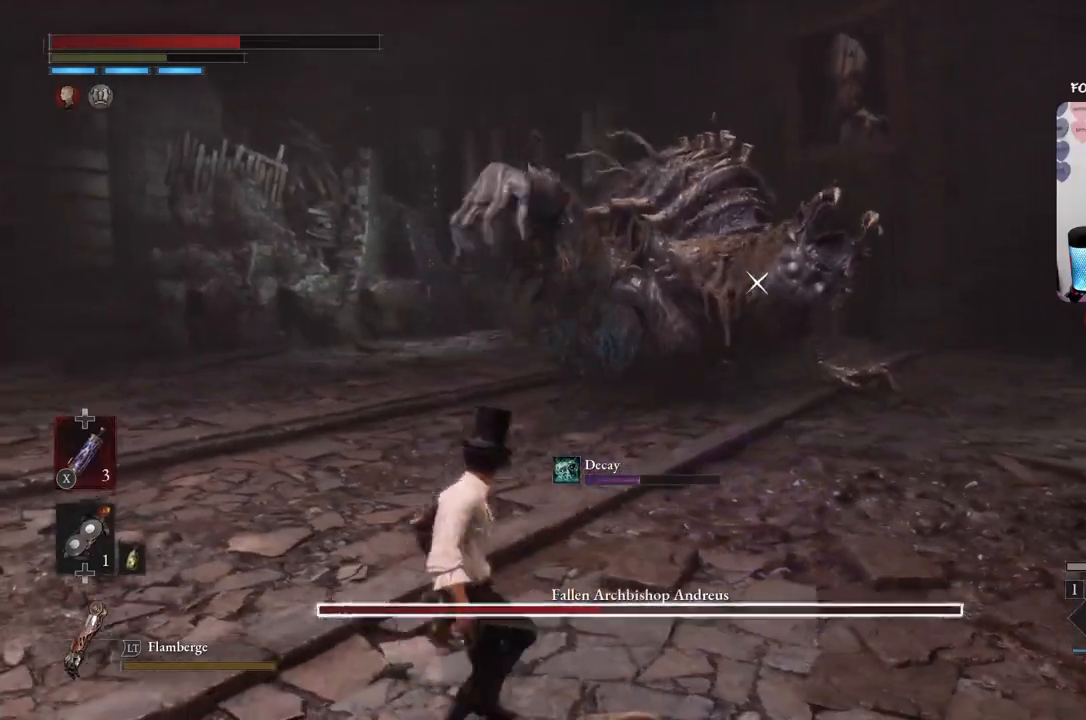
{"buttons": ["B"], "left_stick": "down-left", "right_stick": "center", "events": [[200, "left_stick", "down-left"], [234, "B", "down"]]}
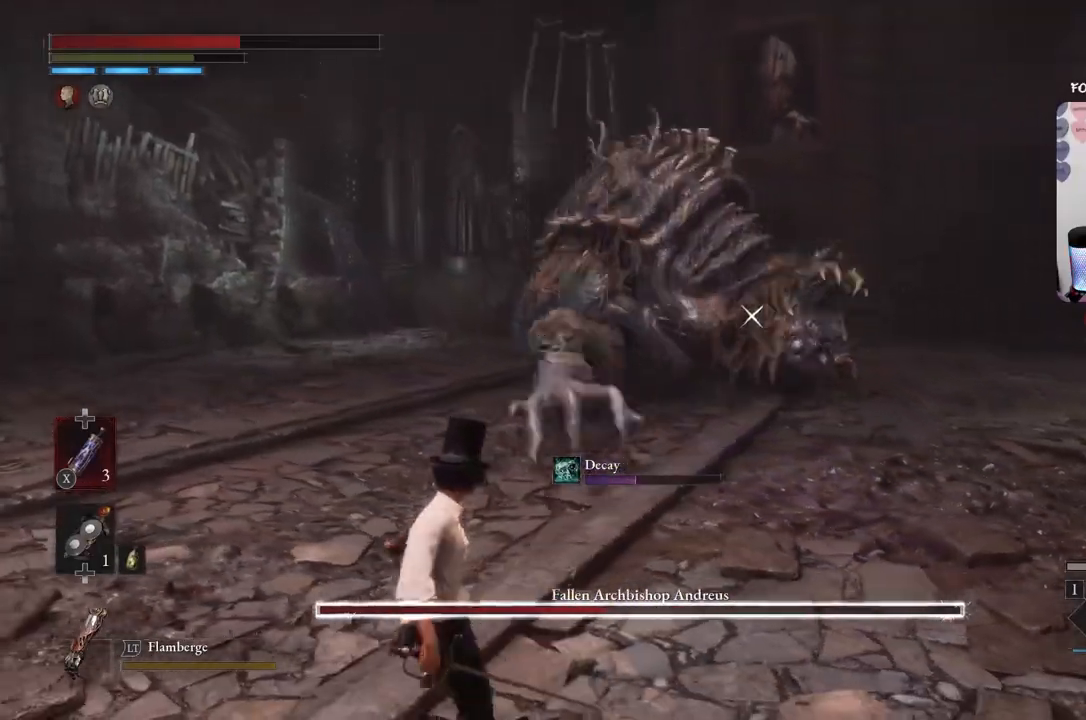
{"buttons": ["B"], "left_stick": "down-left", "right_stick": "center", "events": []}
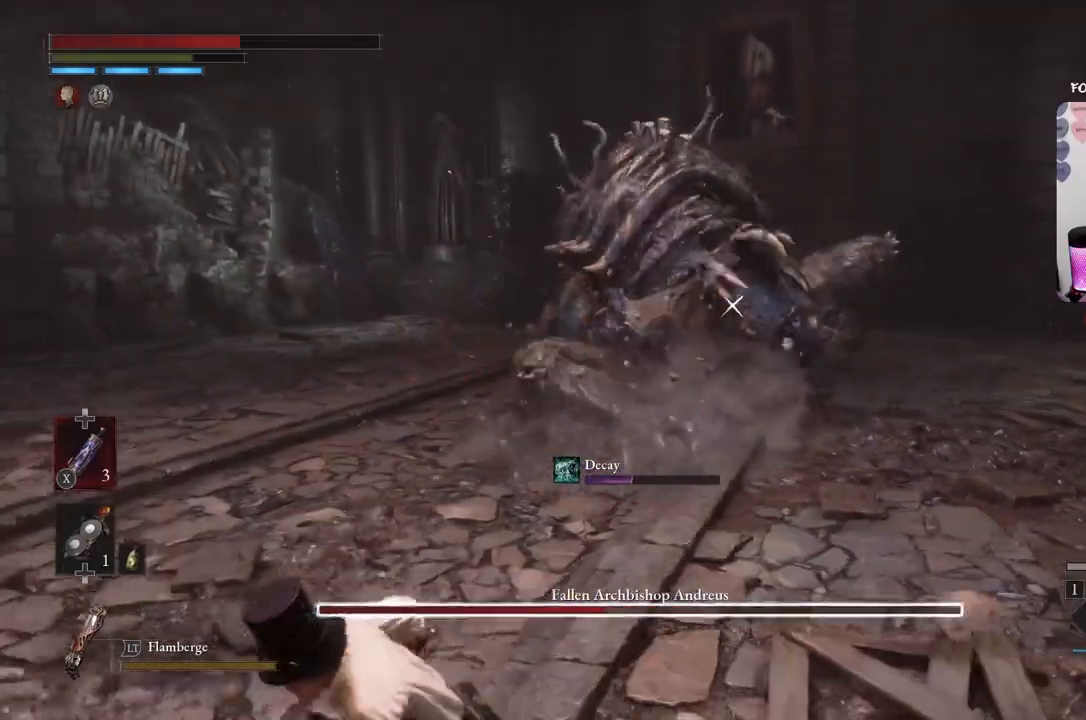
{"buttons": ["B"], "left_stick": "down-left", "right_stick": "center", "events": []}
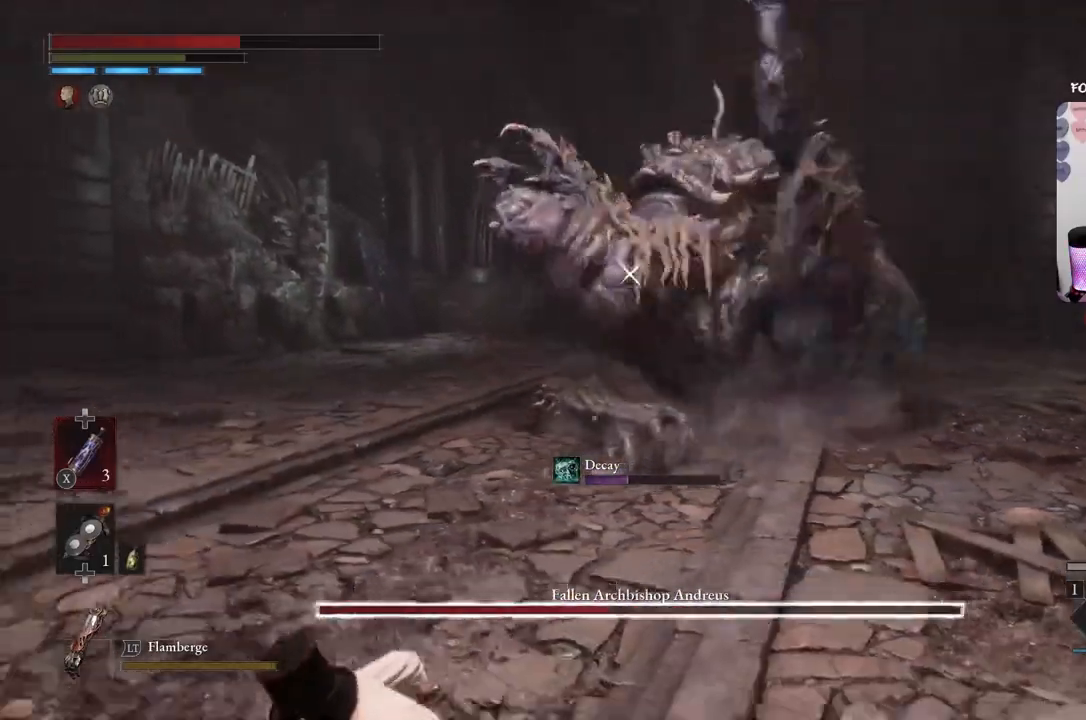
{"buttons": ["B"], "left_stick": "down-left", "right_stick": "center", "events": []}
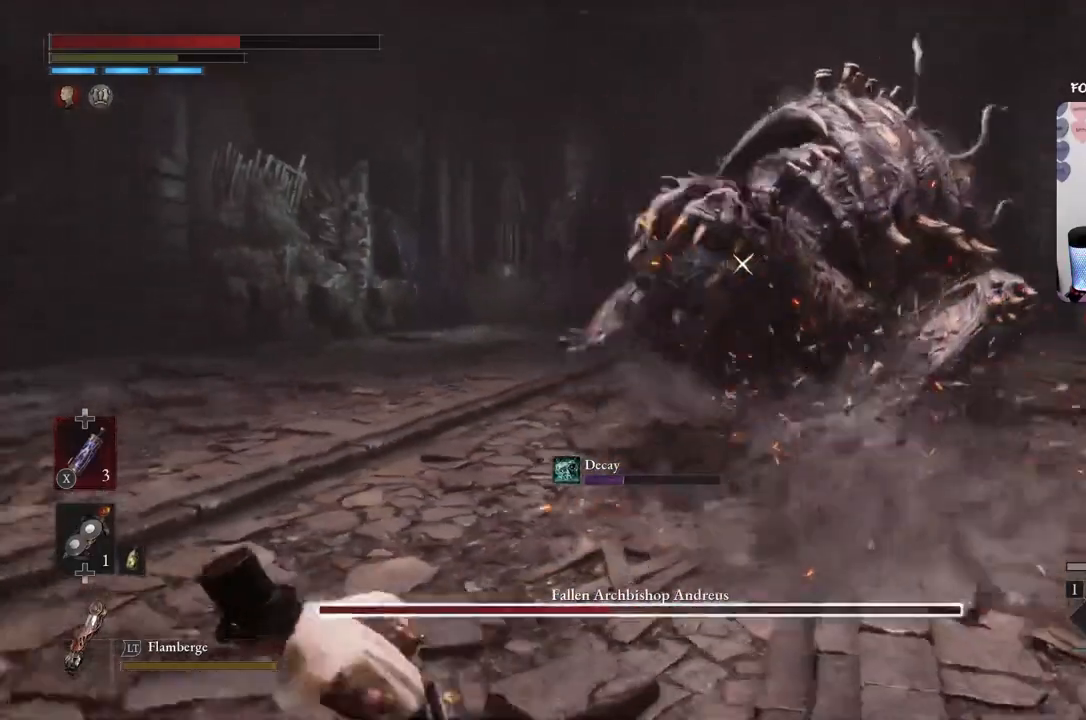
{"buttons": [], "left_stick": "down-left", "right_stick": "center", "events": [[300, "B", "up"]]}
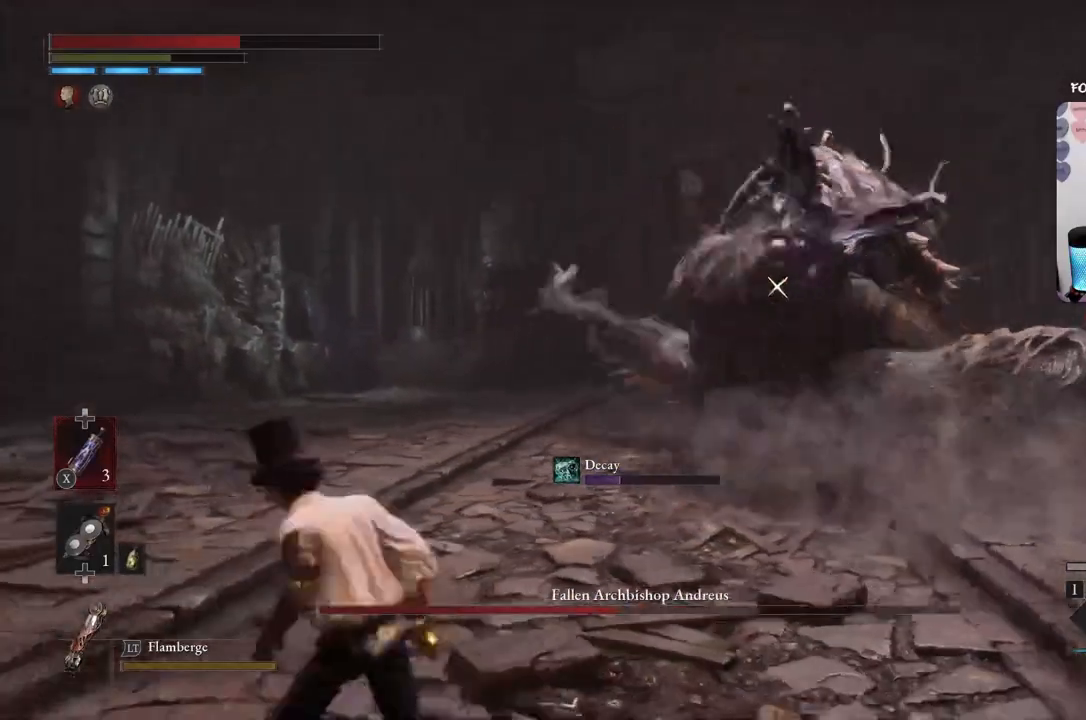
{"buttons": [], "left_stick": "up-right", "right_stick": "center", "events": [[33, "left_stick", "left"], [66, "B", "down"], [200, "B", "up"], [500, "left_stick", "up-right"]]}
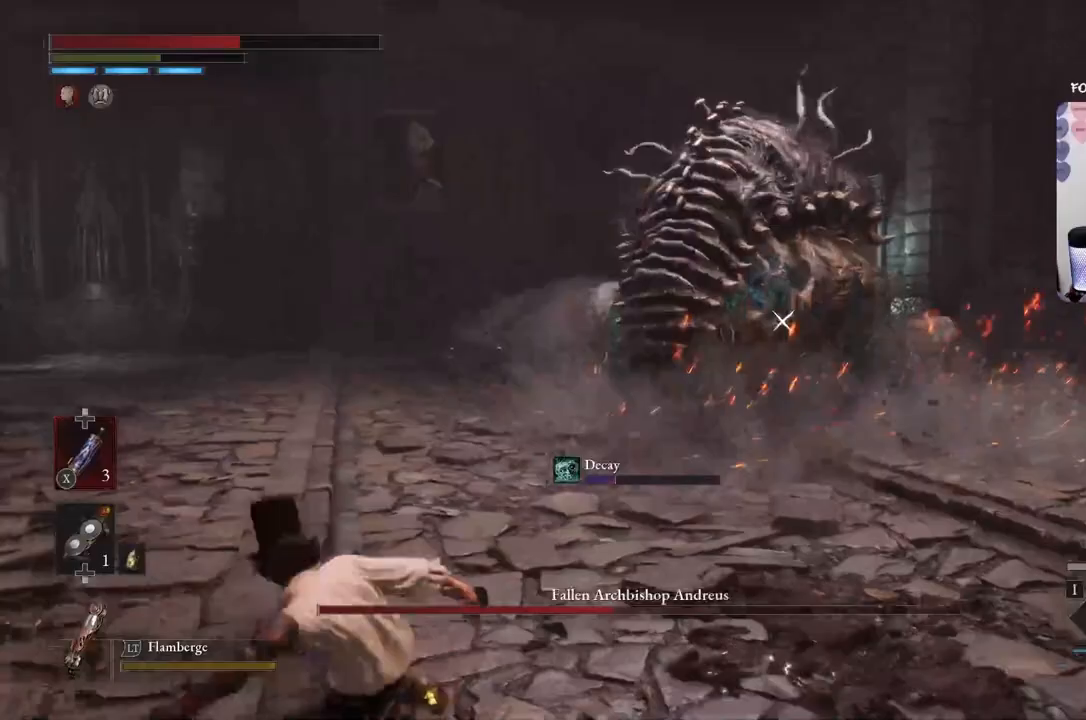
{"buttons": ["B"], "left_stick": "up-right", "right_stick": "center", "events": [[100, "B", "down"]]}
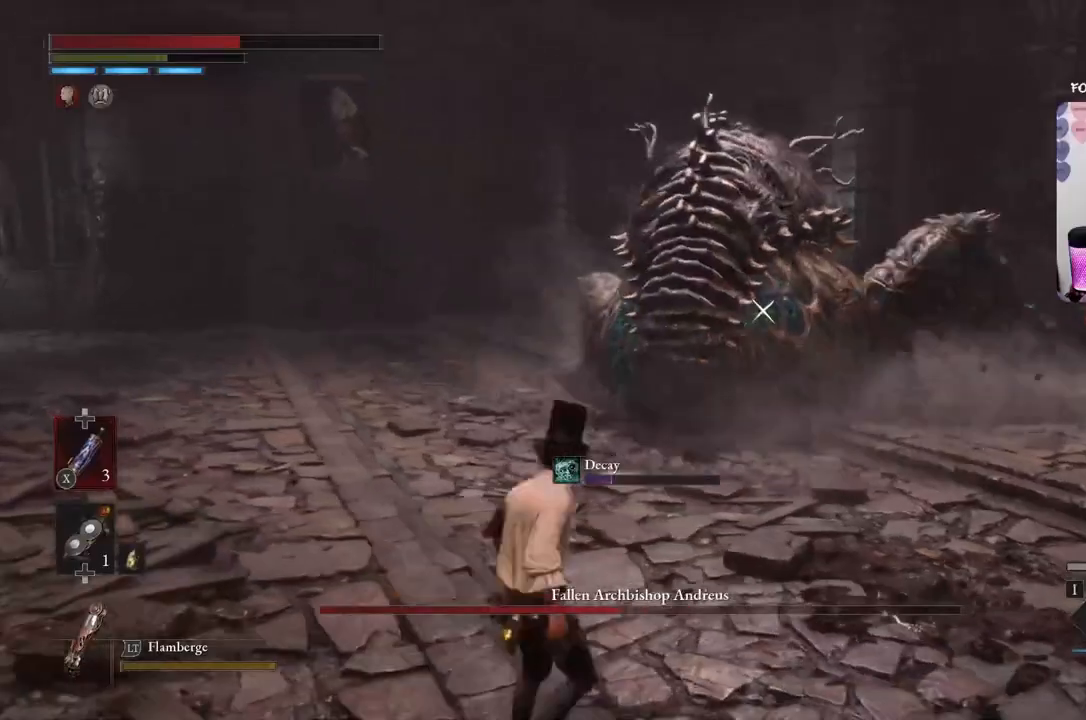
{"buttons": ["B"], "left_stick": "up", "right_stick": "center", "events": [[434, "left_stick", "up"]]}
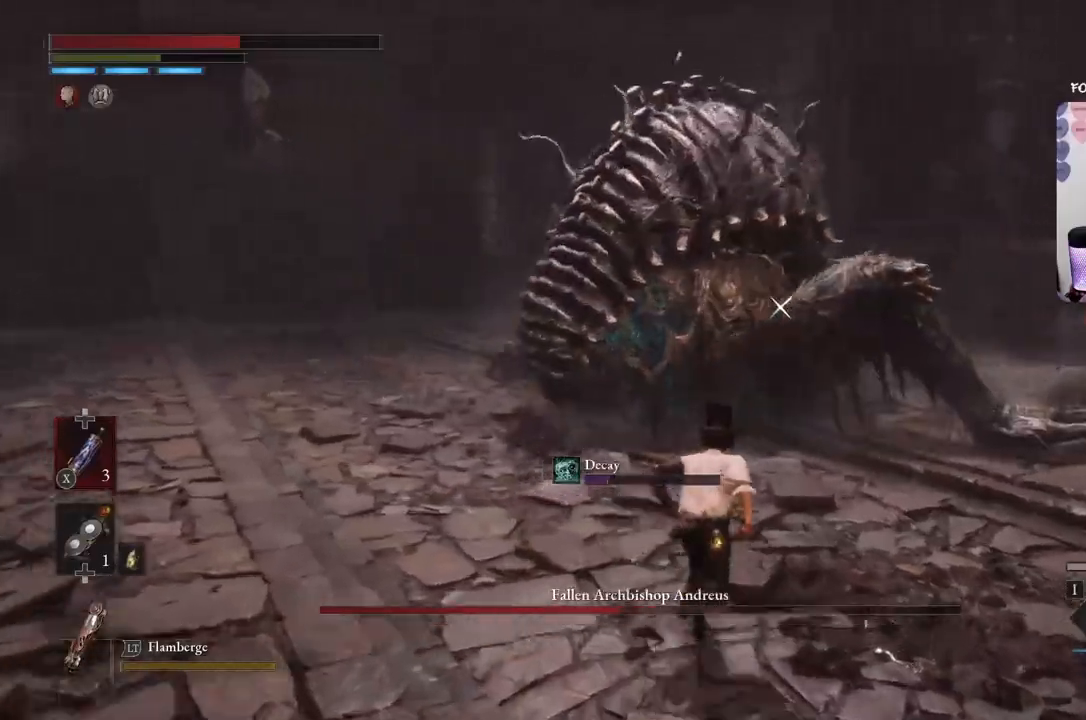
{"buttons": ["B", "R1"], "left_stick": "up", "right_stick": "center", "events": [[467, "R1", "down"]]}
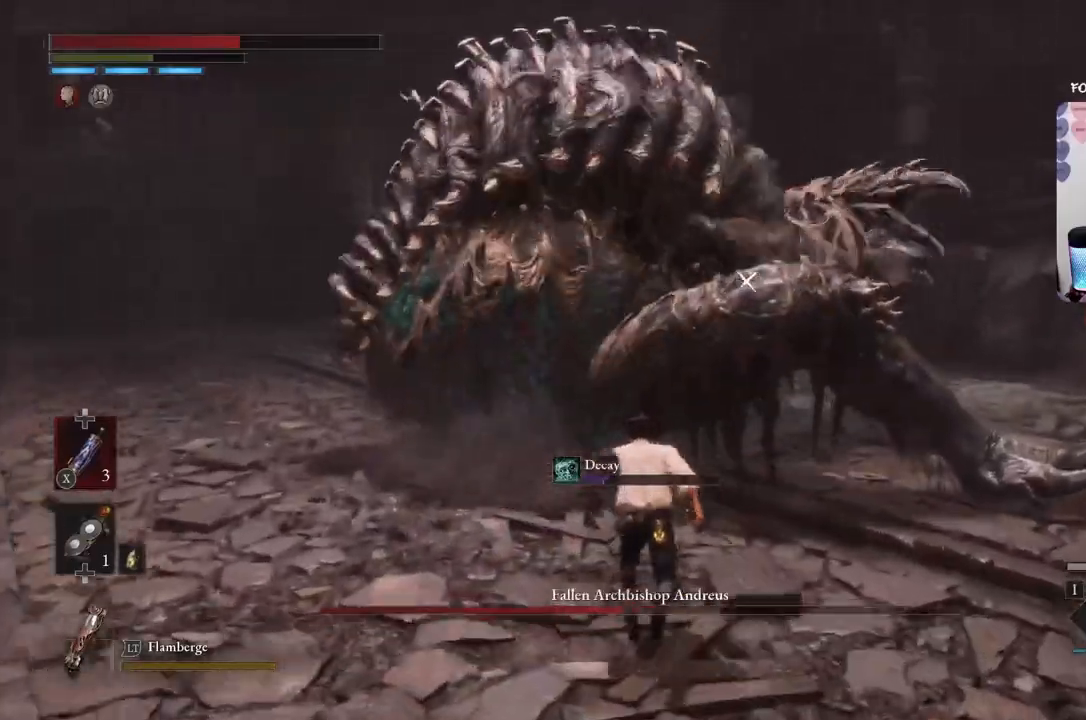
{"buttons": ["R1"], "left_stick": "down-right", "right_stick": "center", "events": [[33, "B", "up"], [133, "R1", "up"], [200, "R1", "down"], [300, "R1", "up"], [333, "R1", "down"], [400, "R1", "up"], [467, "R1", "down"], [467, "left_stick", "down-right"]]}
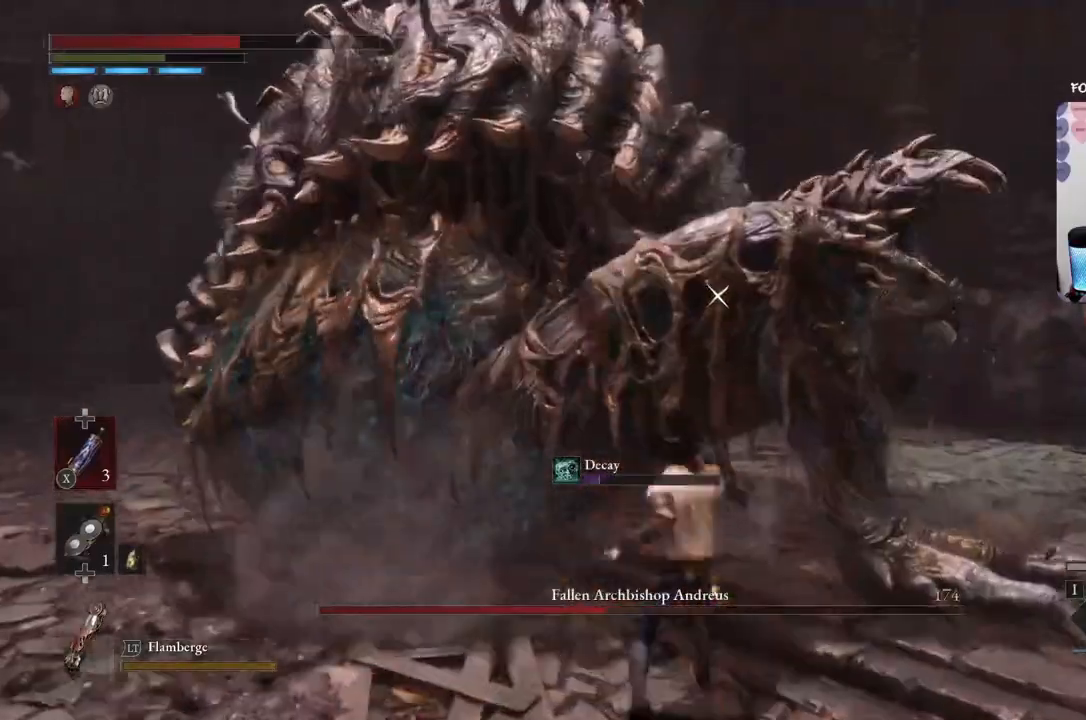
{"buttons": [], "left_stick": "down-right", "right_stick": "center", "events": [[67, "R1", "up"], [100, "R1", "down"], [200, "R1", "up"], [234, "R1", "down"], [334, "R1", "up"], [400, "R1", "down"], [467, "R1", "up"]]}
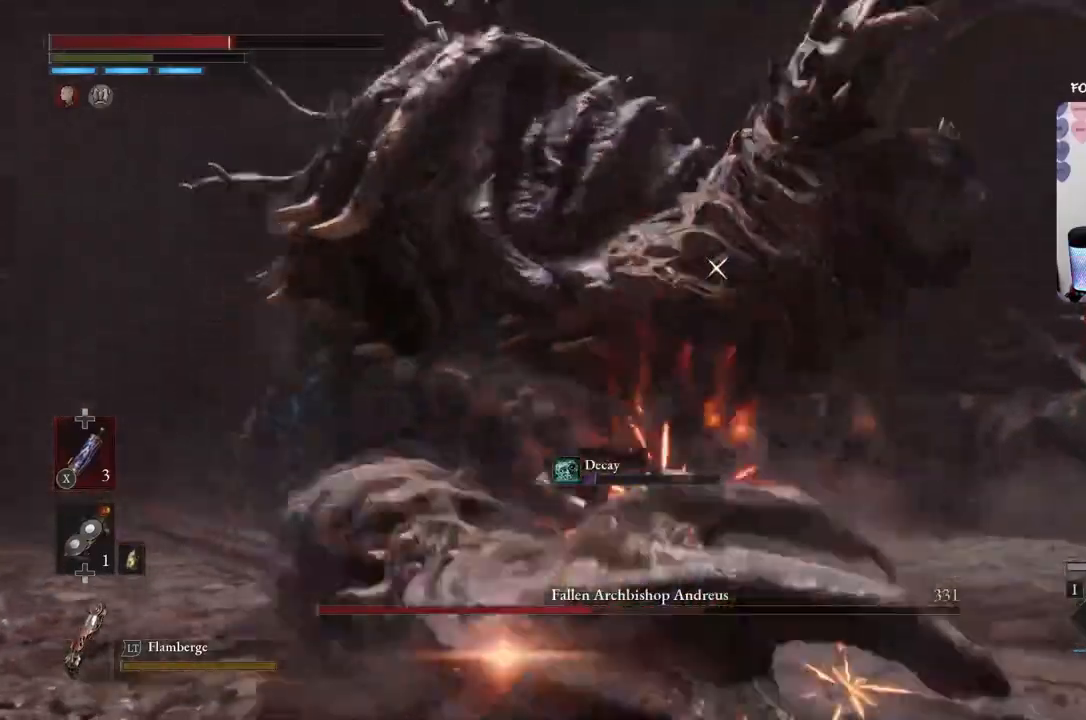
{"buttons": ["R1"], "left_stick": "down", "right_stick": "center", "events": [[34, "R1", "down"], [134, "R1", "up"], [167, "R1", "down"], [201, "left_stick", "down"], [267, "R1", "up"], [301, "R1", "down"], [401, "R1", "up"], [468, "R1", "down"]]}
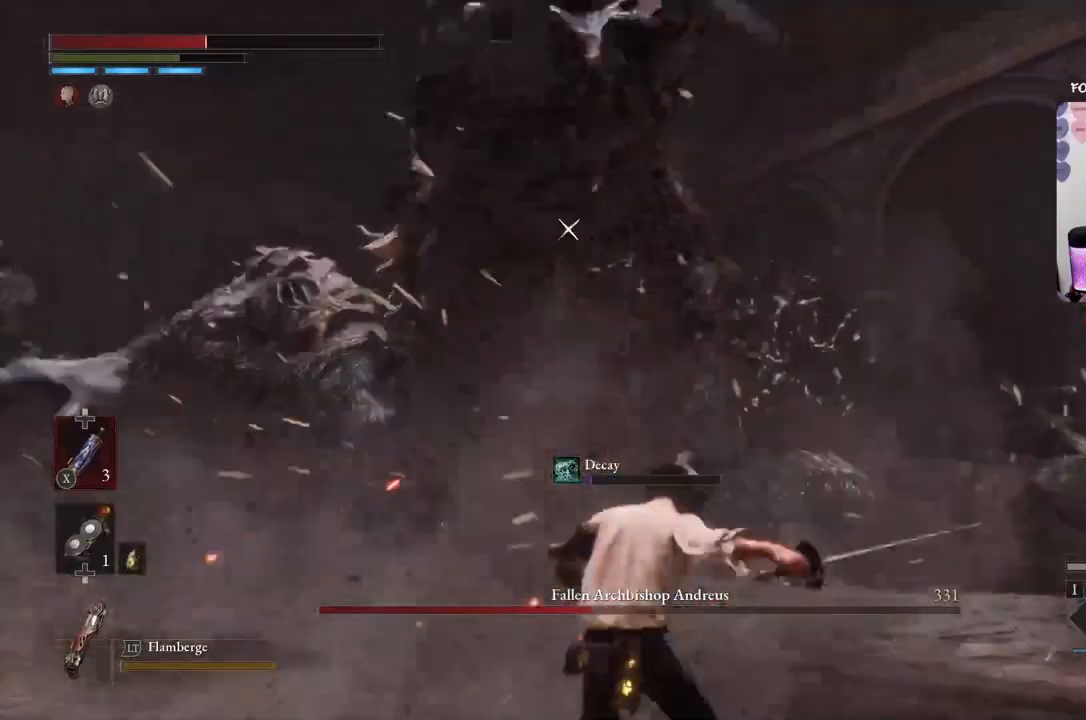
{"buttons": [], "left_stick": "down", "right_stick": "center", "events": [[67, "R1", "up"], [100, "R1", "down"], [234, "R1", "up"], [334, "B", "down"], [467, "B", "up"]]}
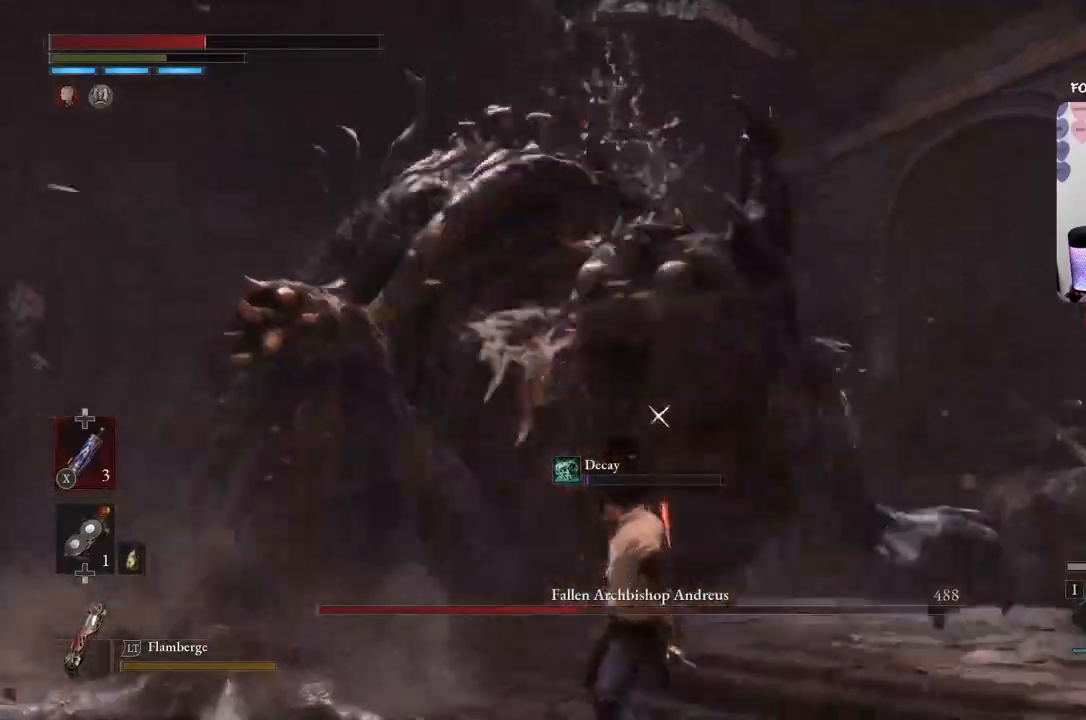
{"buttons": ["B"], "left_stick": "down", "right_stick": "center", "events": [[166, "B", "down"], [300, "B", "up"], [400, "B", "down"]]}
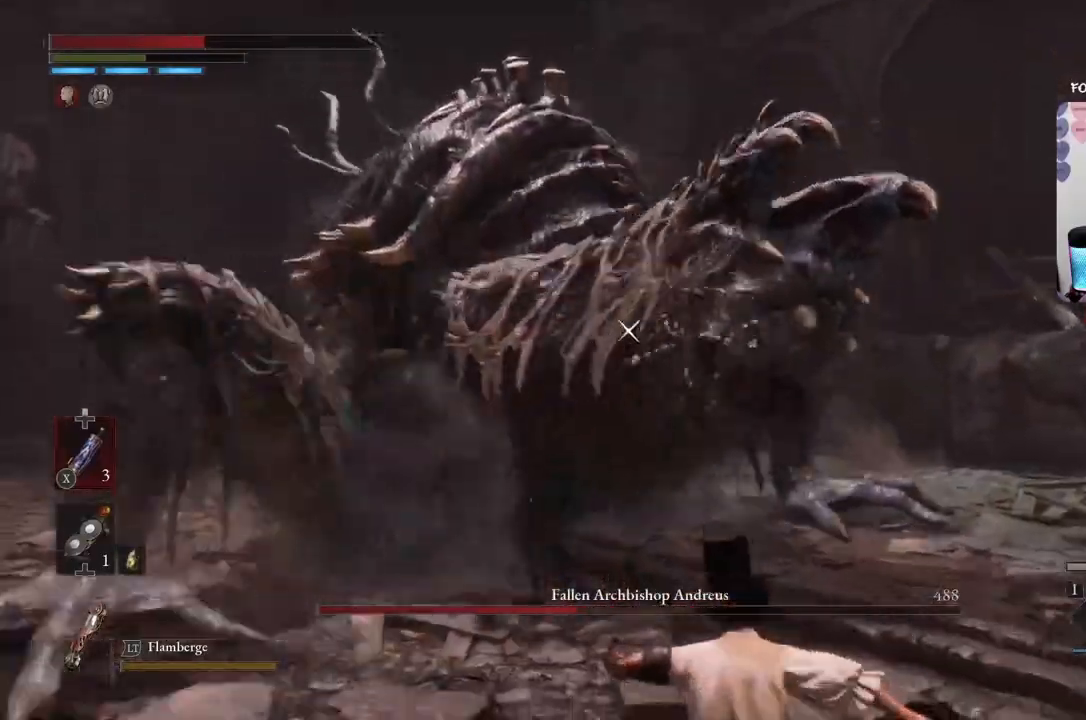
{"buttons": [], "left_stick": "down", "right_stick": "center", "events": [[33, "B", "up"], [200, "B", "down"], [334, "B", "up"]]}
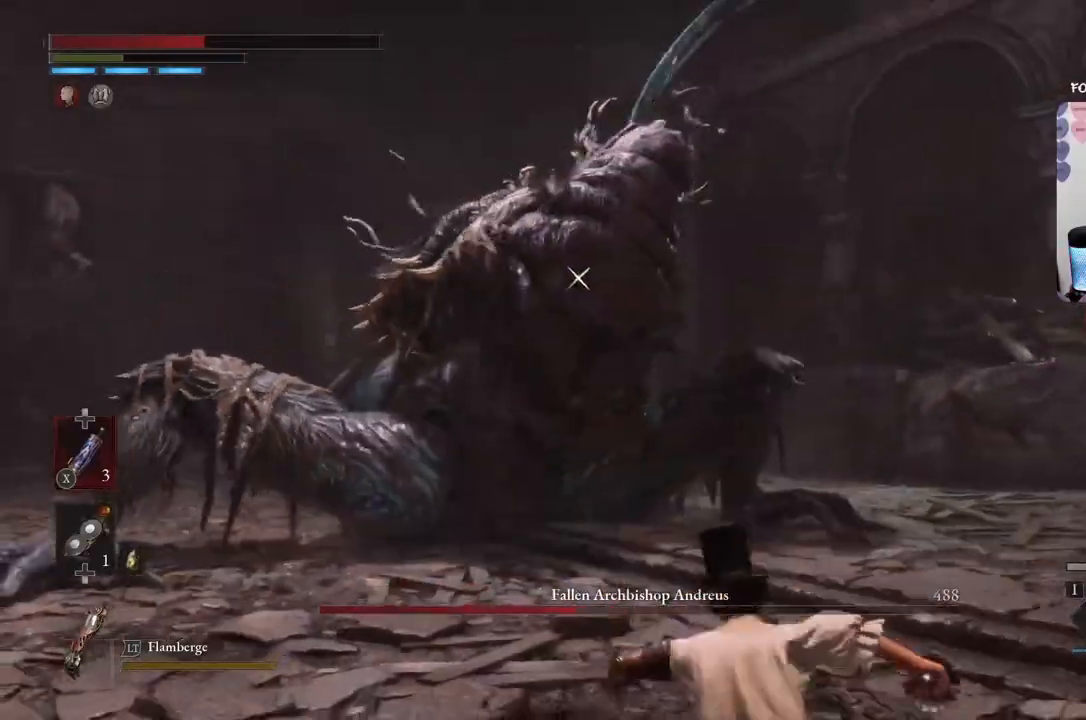
{"buttons": [], "left_stick": "down-right", "right_stick": "center", "events": [[101, "B", "down"], [234, "B", "up"], [401, "left_stick", "down-right"]]}
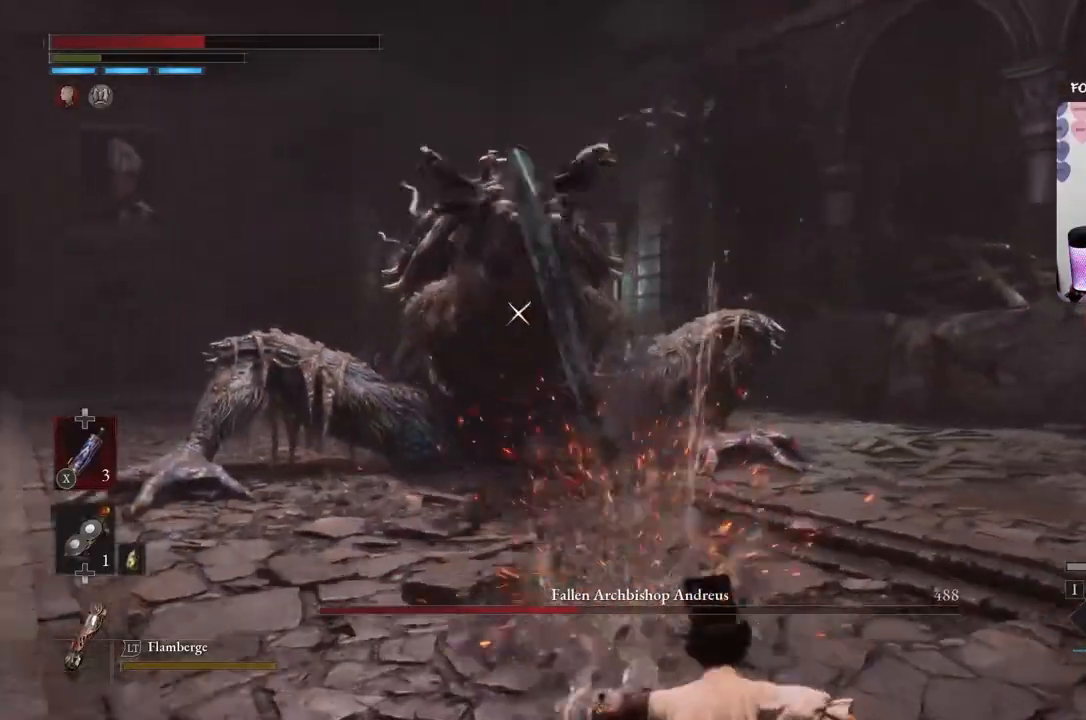
{"buttons": ["B"], "left_stick": "up", "right_stick": "center", "events": [[67, "left_stick", "up-right"], [133, "left_stick", "up"], [167, "B", "down"]]}